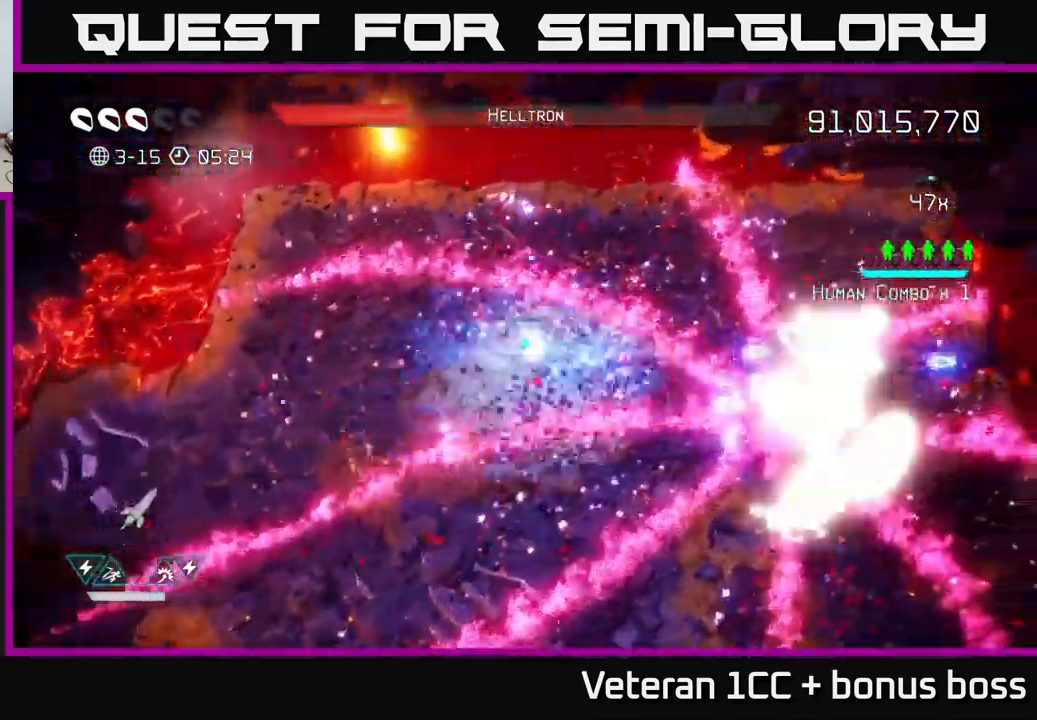
Gameplay with a controller (Xbox layout); each line is a JSON object with the inputs held at the frame after it. "events" lists button and stick changes between this image and that frame as [ms after this image, input, new state], when the widget could be followed in between. Not read: L3 R3.
{"buttons": [], "left_stick": "center", "right_stick": "right", "events": [[67, "R2", "up"], [133, "R2", "down"], [167, "left_stick", "center"], [250, "R2", "up"], [317, "right_stick", "center"], [450, "right_stick", "right"]]}
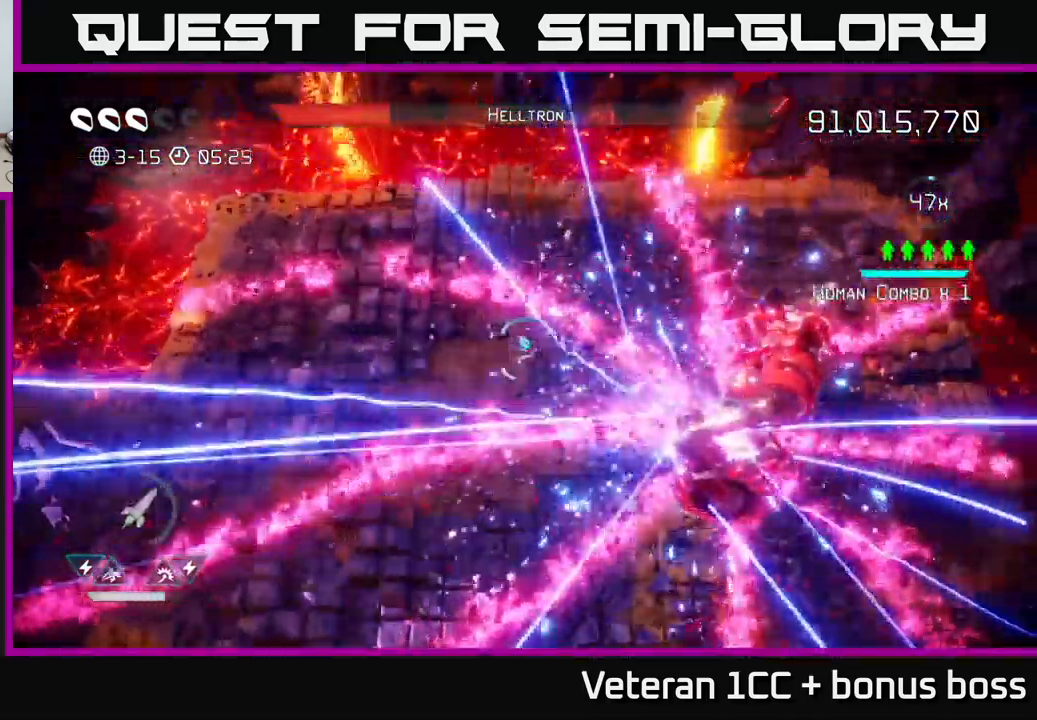
{"buttons": [], "left_stick": "center", "right_stick": "right", "events": []}
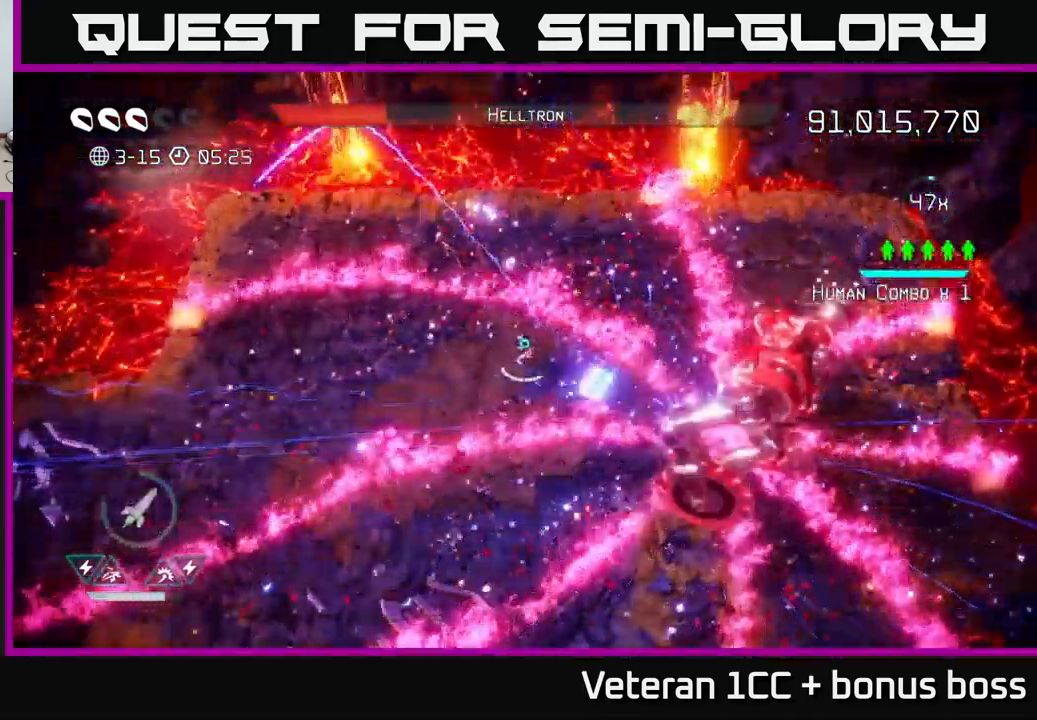
{"buttons": ["R2"], "left_stick": "center", "right_stick": "right", "events": [[300, "R2", "down"], [350, "R2", "up"], [450, "R2", "down"]]}
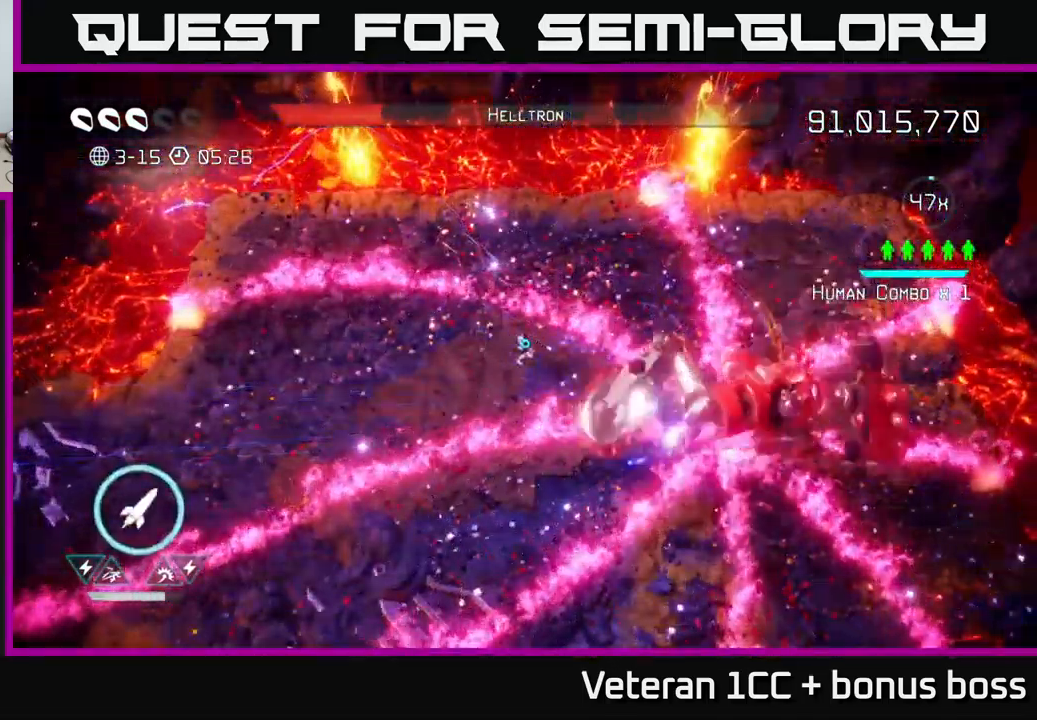
{"buttons": [], "left_stick": "left", "right_stick": "right", "events": [[33, "R2", "up"], [83, "R2", "down"], [150, "R2", "up"], [300, "left_stick", "left"]]}
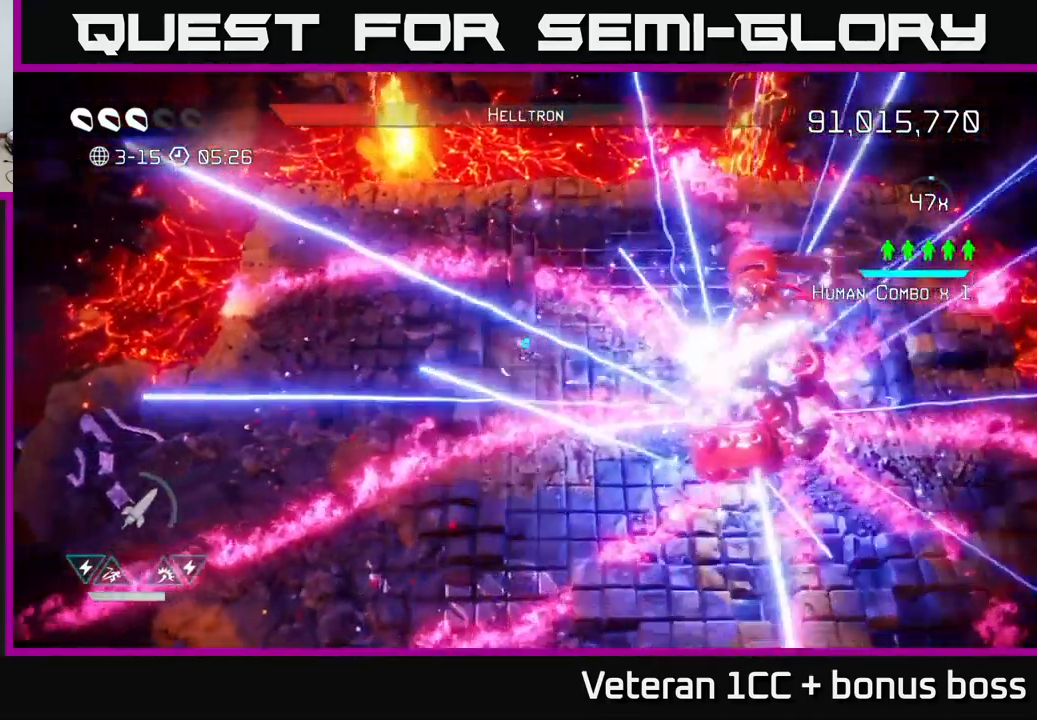
{"buttons": [], "left_stick": "down-left", "right_stick": "up-right", "events": [[33, "left_stick", "center"], [433, "left_stick", "down-left"], [450, "right_stick", "up-right"]]}
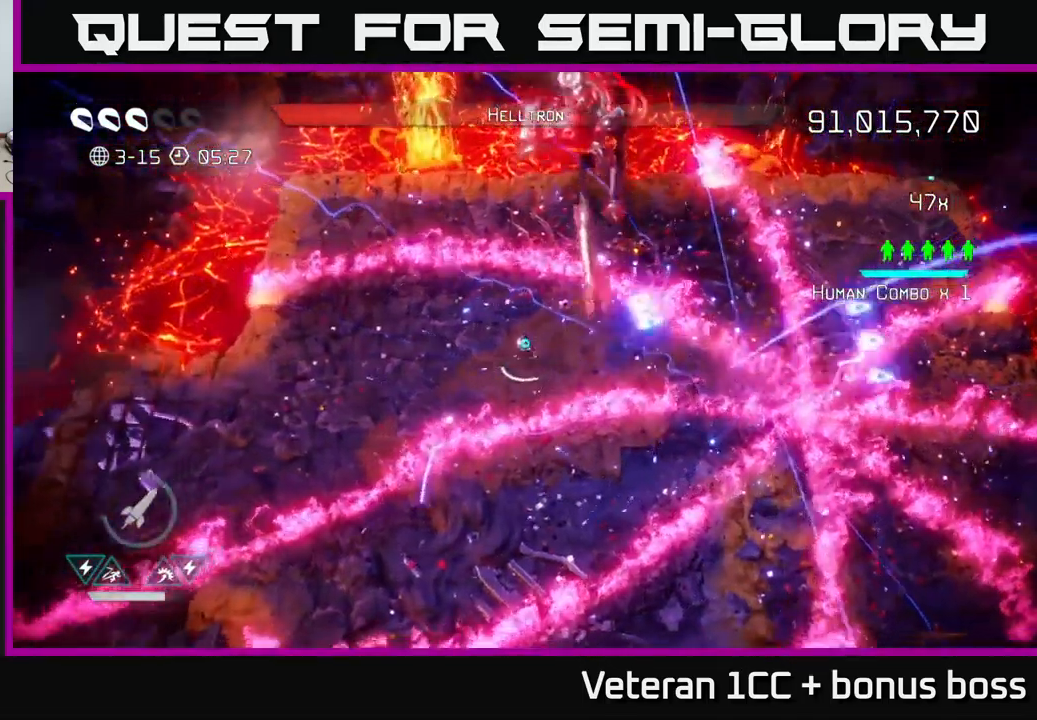
{"buttons": [], "left_stick": "center", "right_stick": "up", "events": [[133, "left_stick", "up"], [217, "right_stick", "up"], [283, "left_stick", "up-right"], [400, "left_stick", "center"], [417, "R2", "down"], [500, "R2", "up"]]}
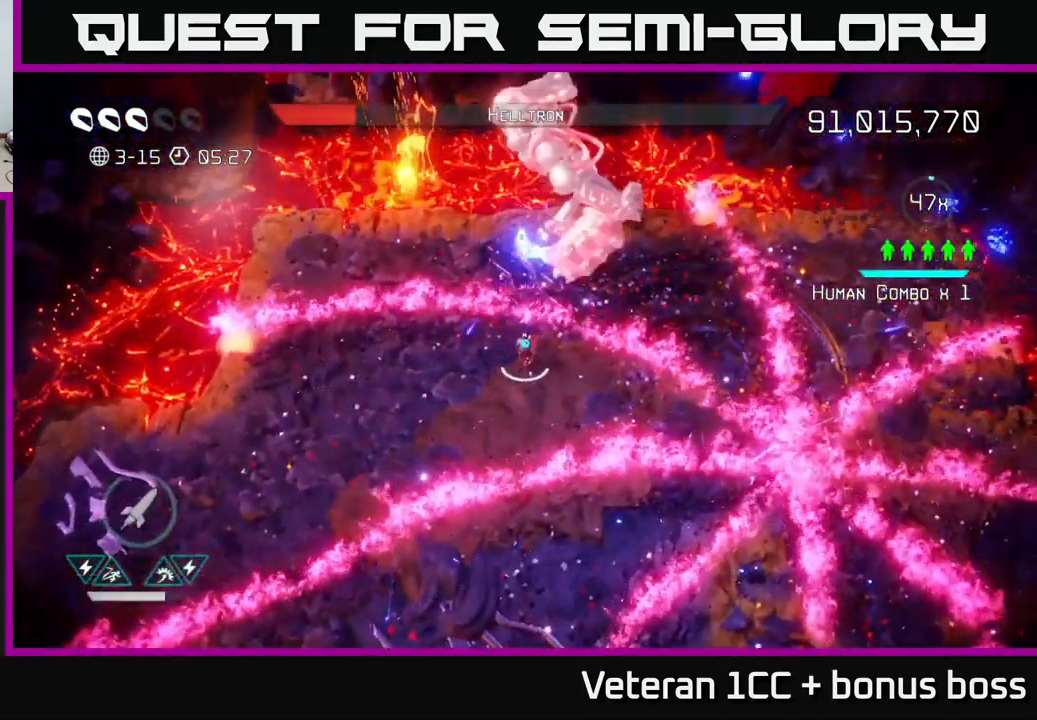
{"buttons": [], "left_stick": "center", "right_stick": "up", "events": [[67, "R2", "down"], [150, "R2", "up"], [217, "R2", "down"], [283, "R2", "up"], [350, "R2", "down"], [350, "left_stick", "down-left"], [450, "R2", "up"], [500, "left_stick", "center"]]}
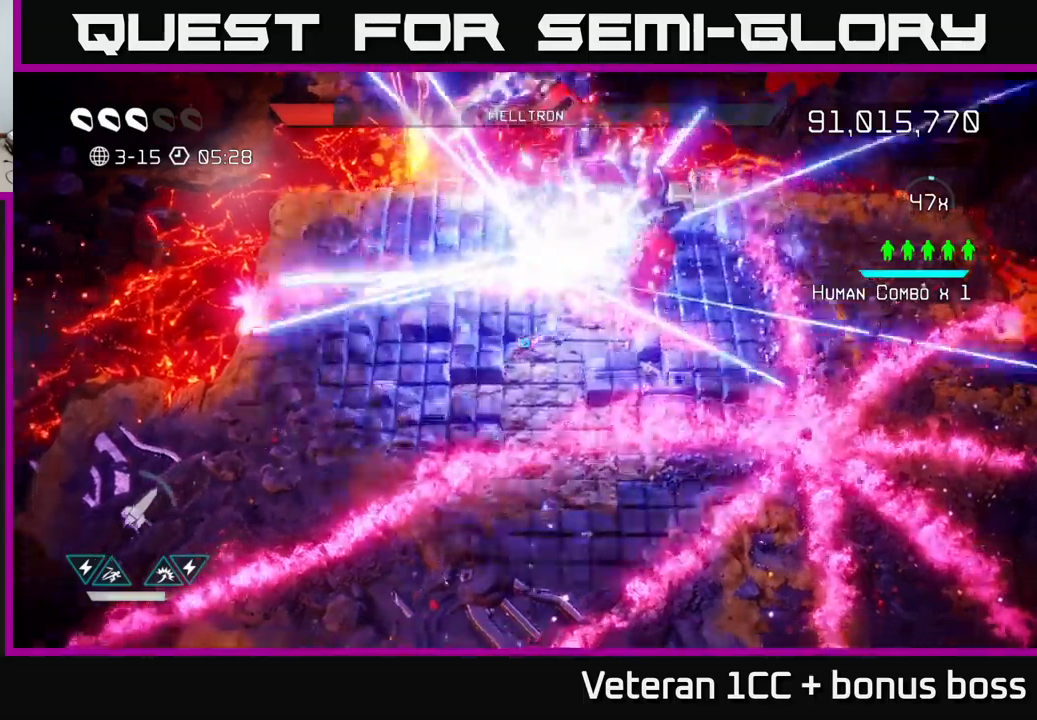
{"buttons": [], "left_stick": "down-left", "right_stick": "up-right", "events": [[50, "R2", "down"], [100, "R2", "up"], [367, "left_stick", "down-left"], [500, "right_stick", "up-right"]]}
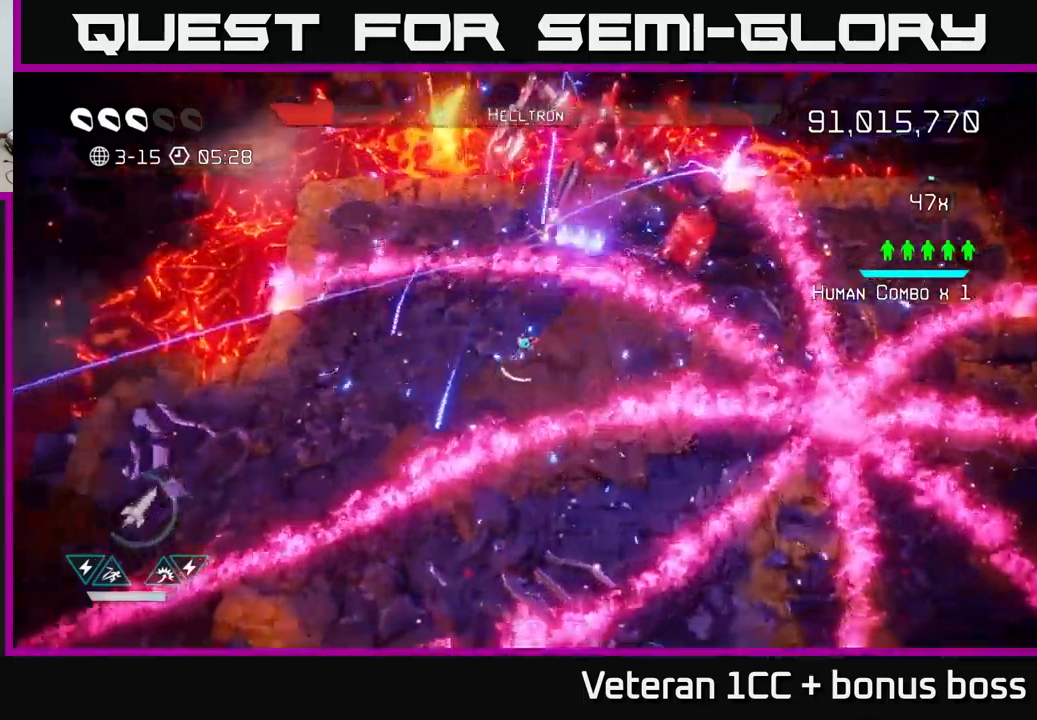
{"buttons": ["R2"], "left_stick": "center", "right_stick": "up-right", "events": [[34, "left_stick", "left"], [134, "left_stick", "center"], [334, "left_stick", "down"], [450, "left_stick", "center"], [484, "R2", "down"]]}
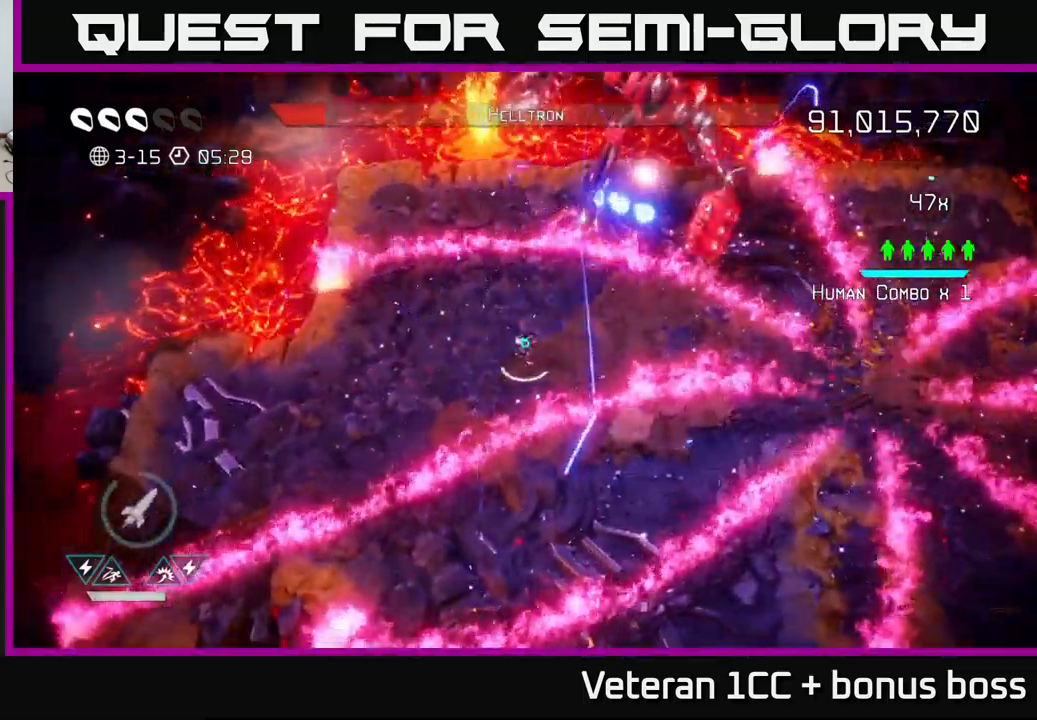
{"buttons": ["R2"], "left_stick": "center", "right_stick": "up-right", "events": [[50, "R2", "up"], [134, "R2", "down"], [167, "left_stick", "left"], [234, "R2", "up"], [300, "R2", "down"], [300, "left_stick", "center"], [350, "R2", "up"], [417, "R2", "down"]]}
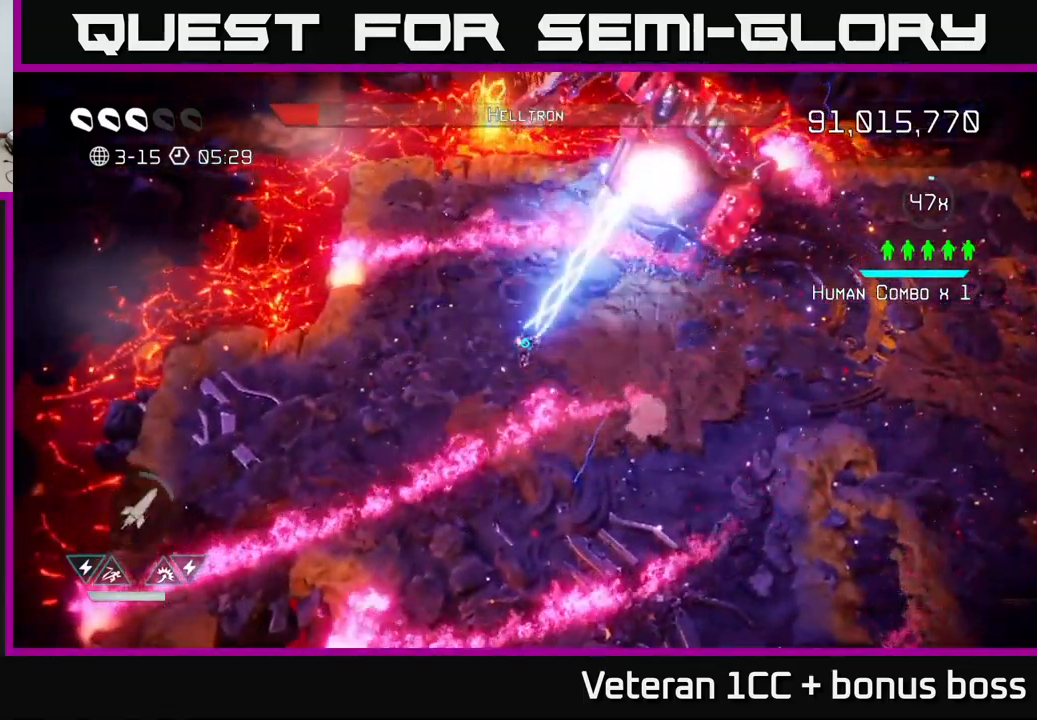
{"buttons": ["L2"], "left_stick": "right", "right_stick": "up", "events": [[17, "R2", "up"], [134, "R2", "down"], [150, "R2", "up"], [284, "left_stick", "right"], [367, "L2", "down"], [500, "right_stick", "up"]]}
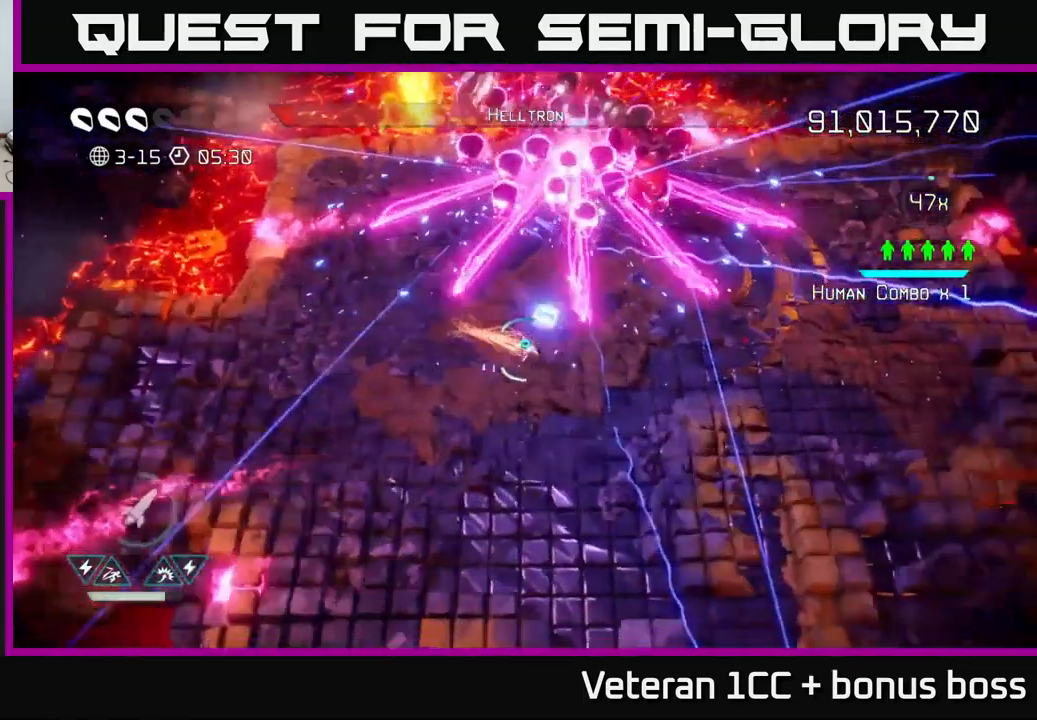
{"buttons": [], "left_stick": "right", "right_stick": "up", "events": [[84, "L2", "up"], [117, "left_stick", "down"], [250, "L2", "down"], [267, "left_stick", "right"], [434, "L2", "up"]]}
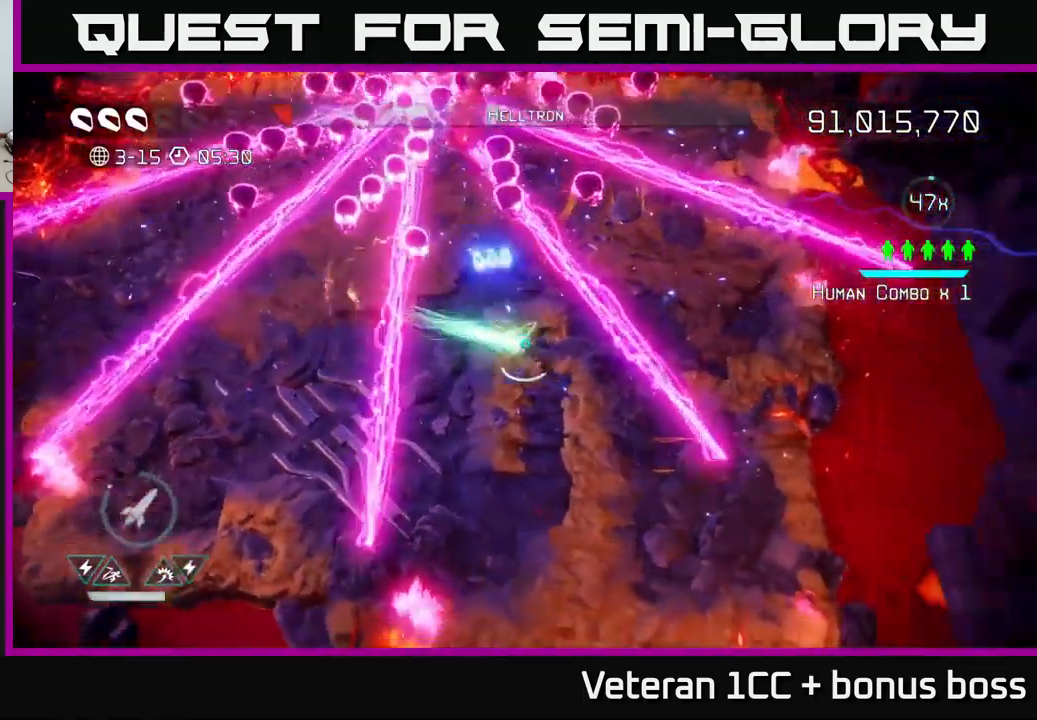
{"buttons": ["R2"], "left_stick": "center", "right_stick": "up", "events": [[34, "left_stick", "down"], [150, "left_stick", "center"], [300, "R2", "down"], [384, "R2", "up"], [434, "R2", "down"]]}
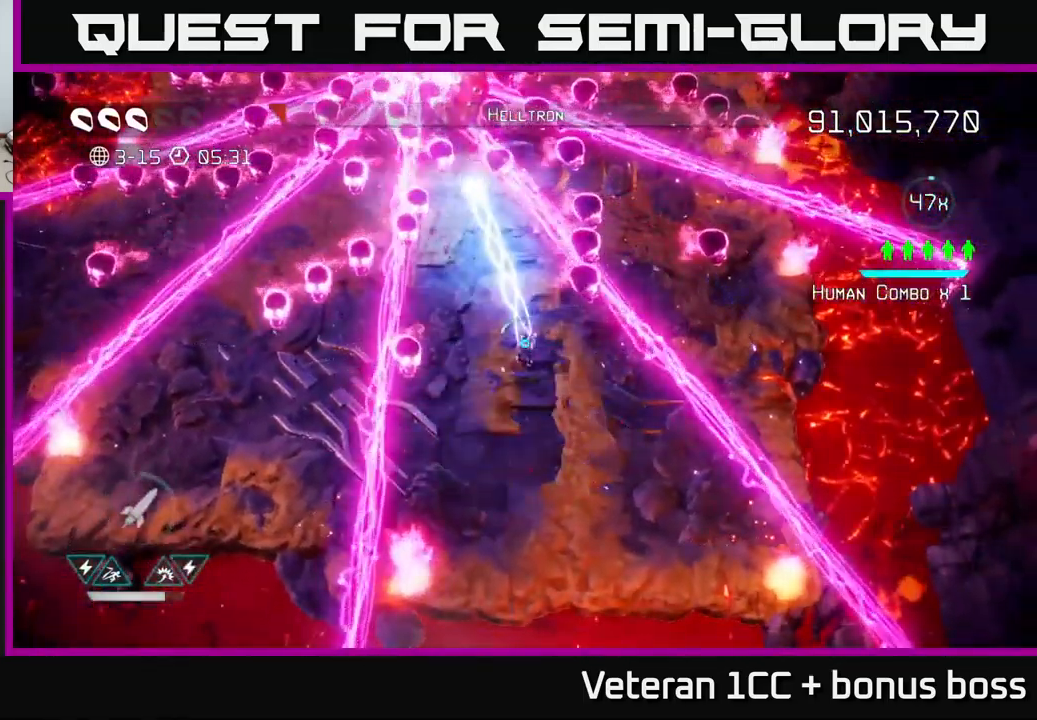
{"buttons": [], "left_stick": "center", "right_stick": "up", "events": [[17, "R2", "up"], [84, "R2", "down"], [200, "R2", "up"]]}
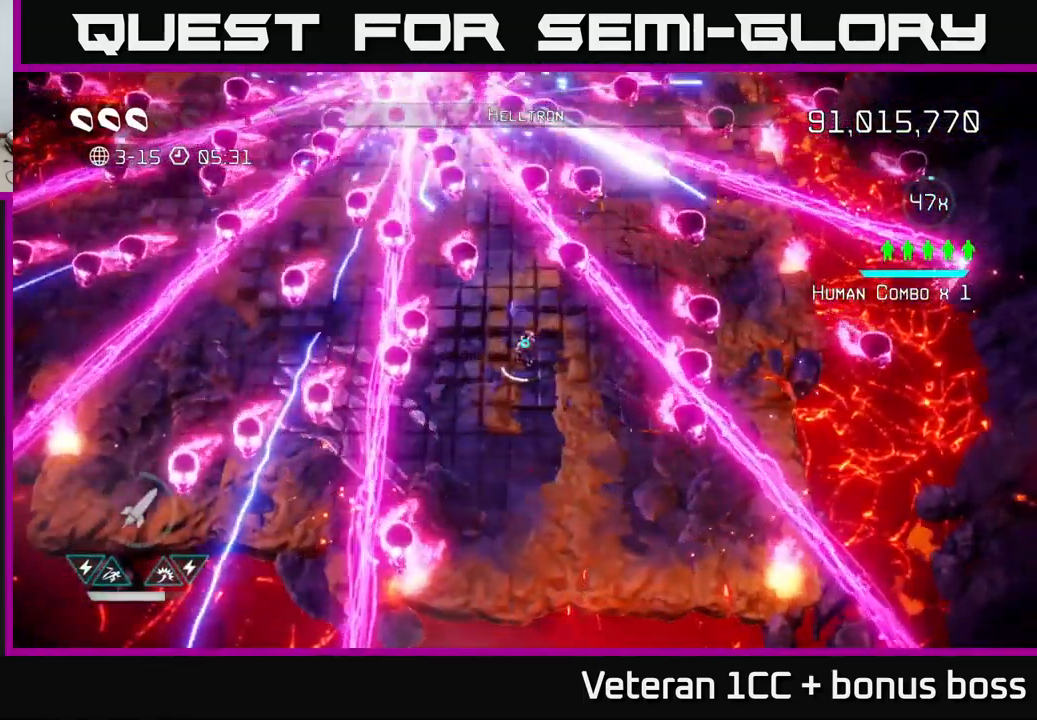
{"buttons": [], "left_stick": "right", "right_stick": "up", "events": [[500, "left_stick", "right"]]}
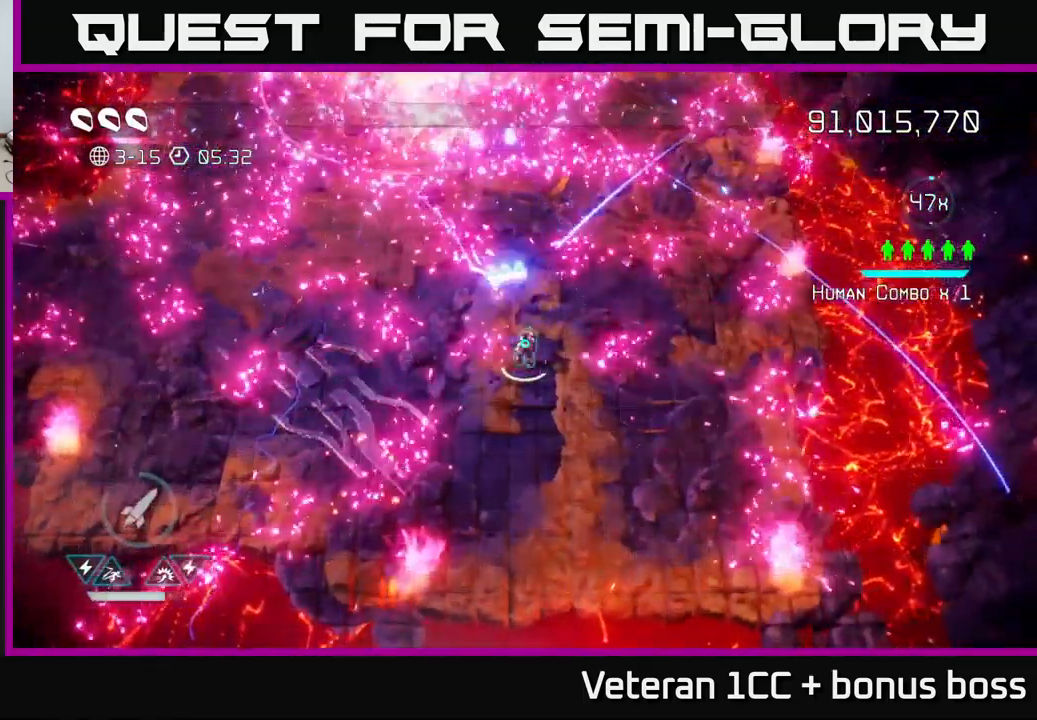
{"buttons": [], "left_stick": "up", "right_stick": "up", "events": [[134, "left_stick", "center"], [317, "left_stick", "up"]]}
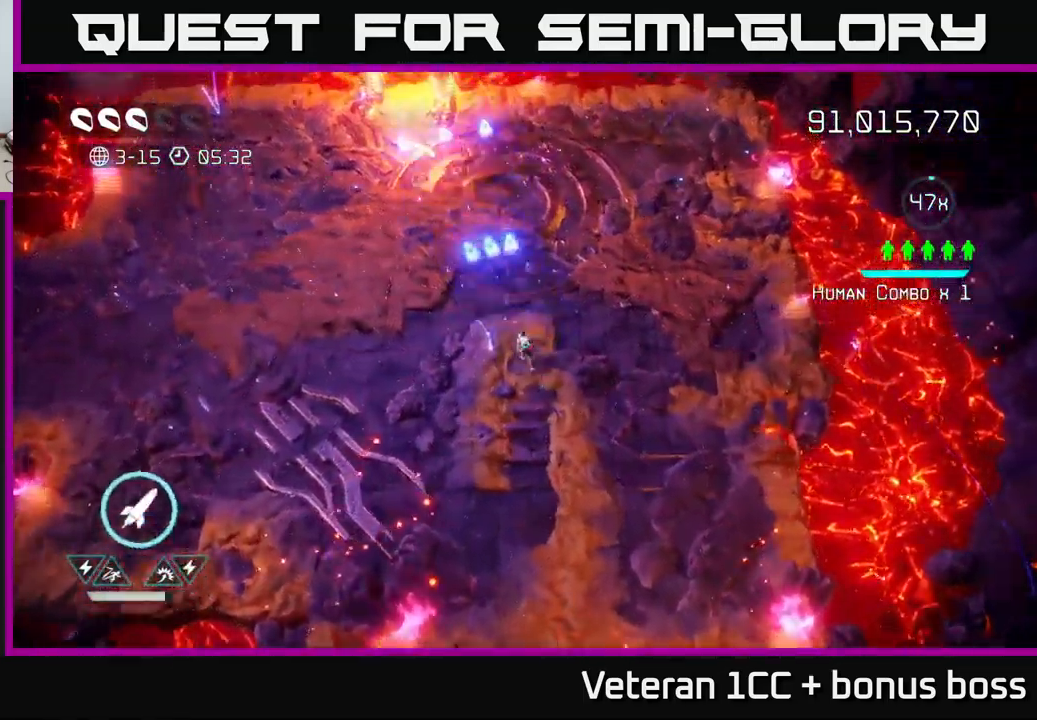
{"buttons": [], "left_stick": "up", "right_stick": "center", "events": [[134, "right_stick", "center"]]}
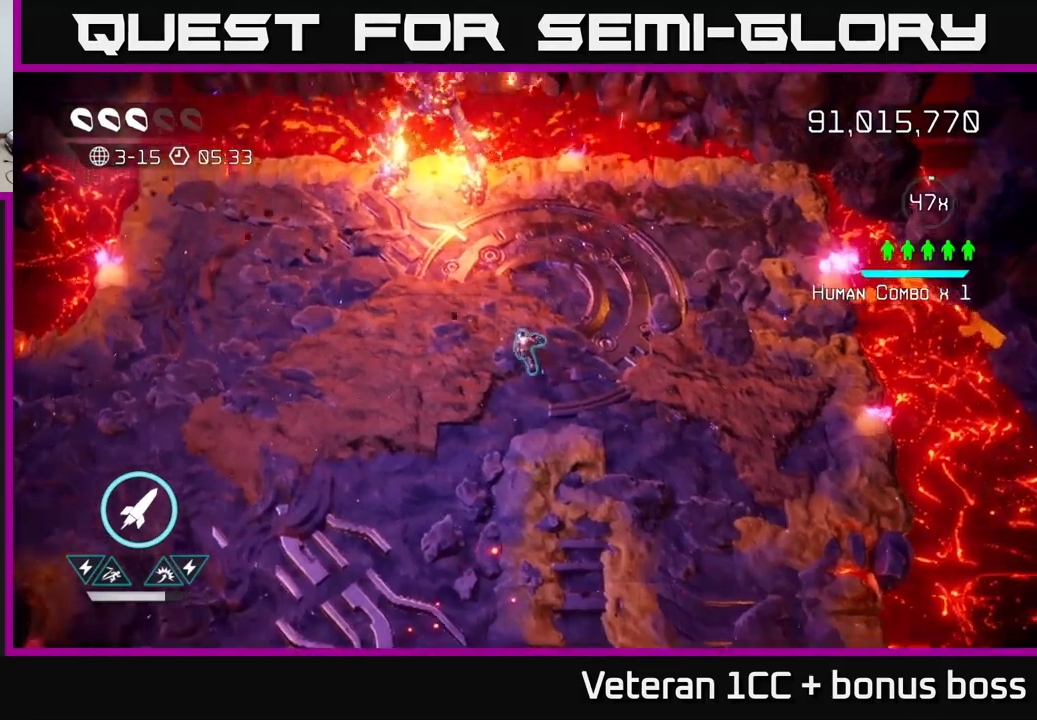
{"buttons": [], "left_stick": "up", "right_stick": "center", "events": []}
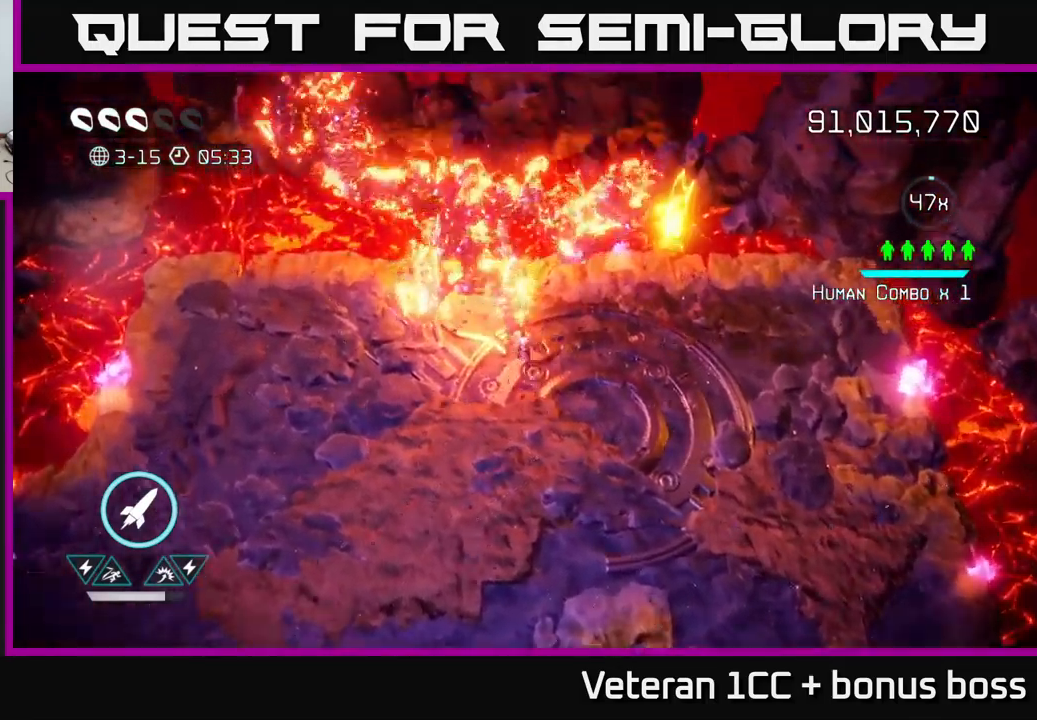
{"buttons": [], "left_stick": "down-left", "right_stick": "center", "events": [[183, "left_stick", "center"], [383, "left_stick", "down-left"]]}
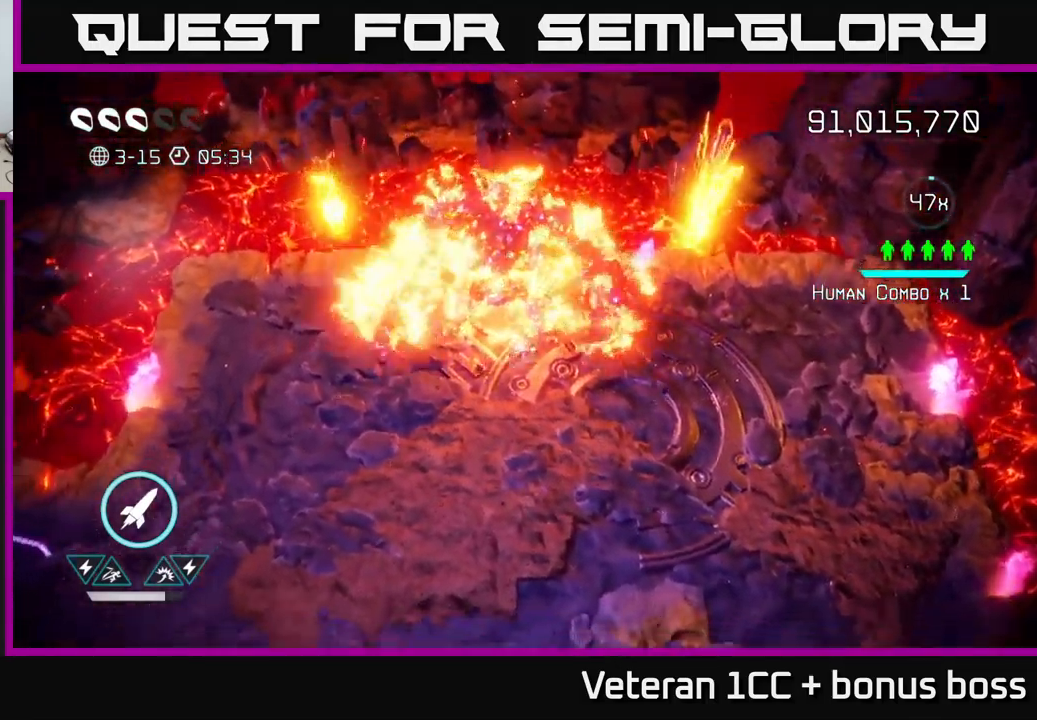
{"buttons": [], "left_stick": "center", "right_stick": "center", "events": [[33, "left_stick", "down"], [200, "left_stick", "down-right"], [333, "left_stick", "center"]]}
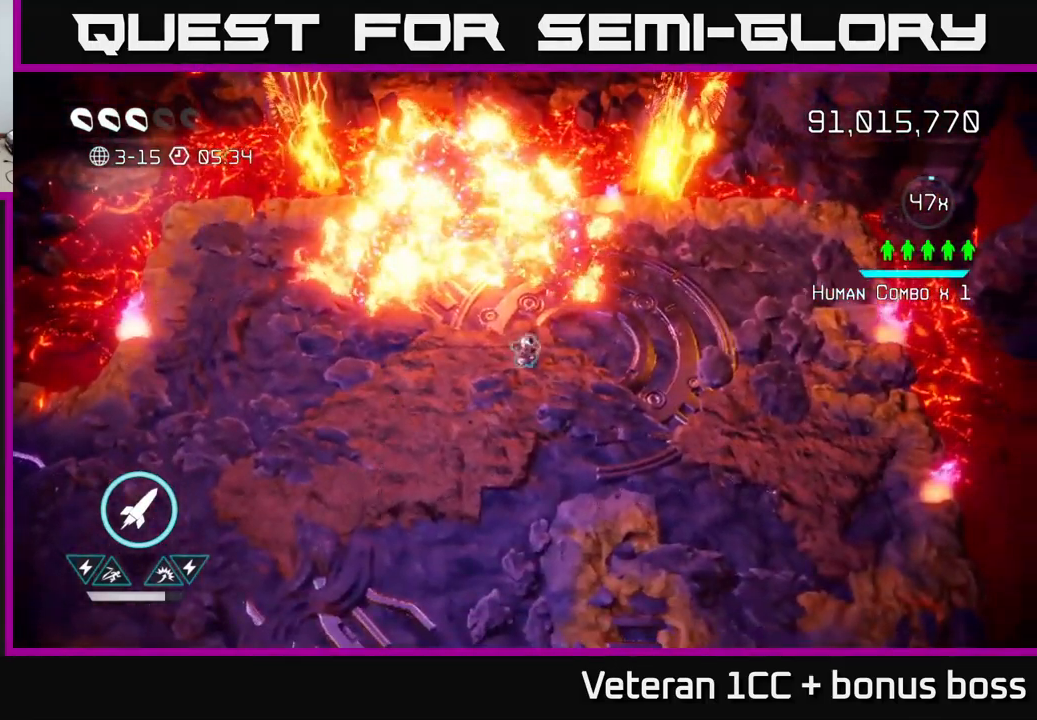
{"buttons": [], "left_stick": "center", "right_stick": "center", "events": []}
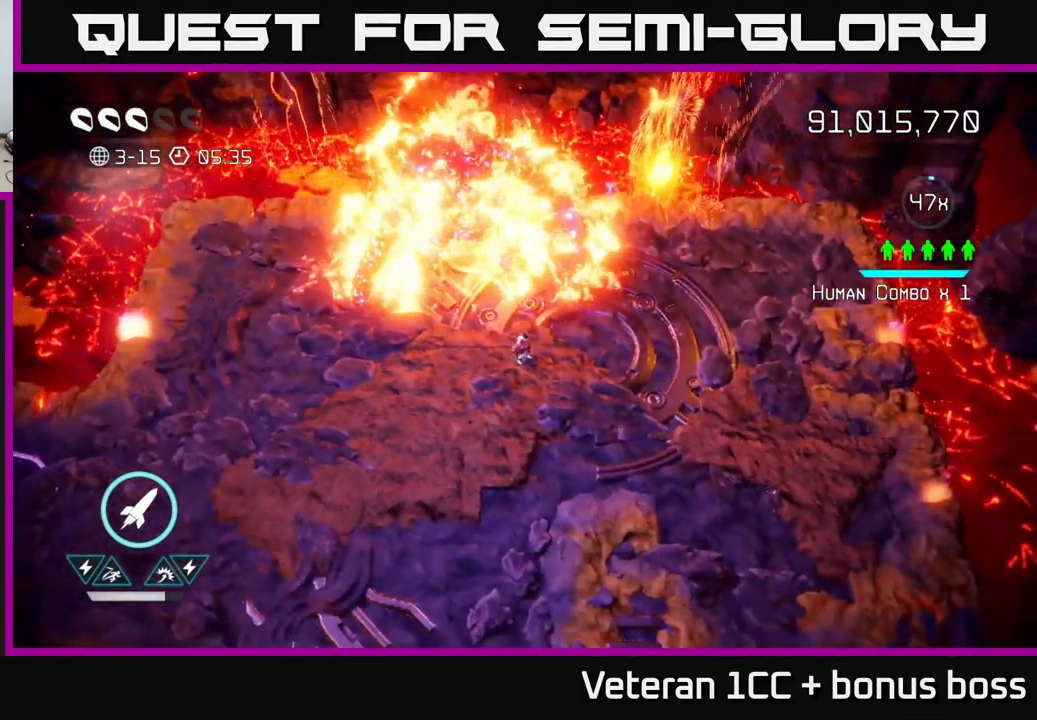
{"buttons": [], "left_stick": "center", "right_stick": "center", "events": []}
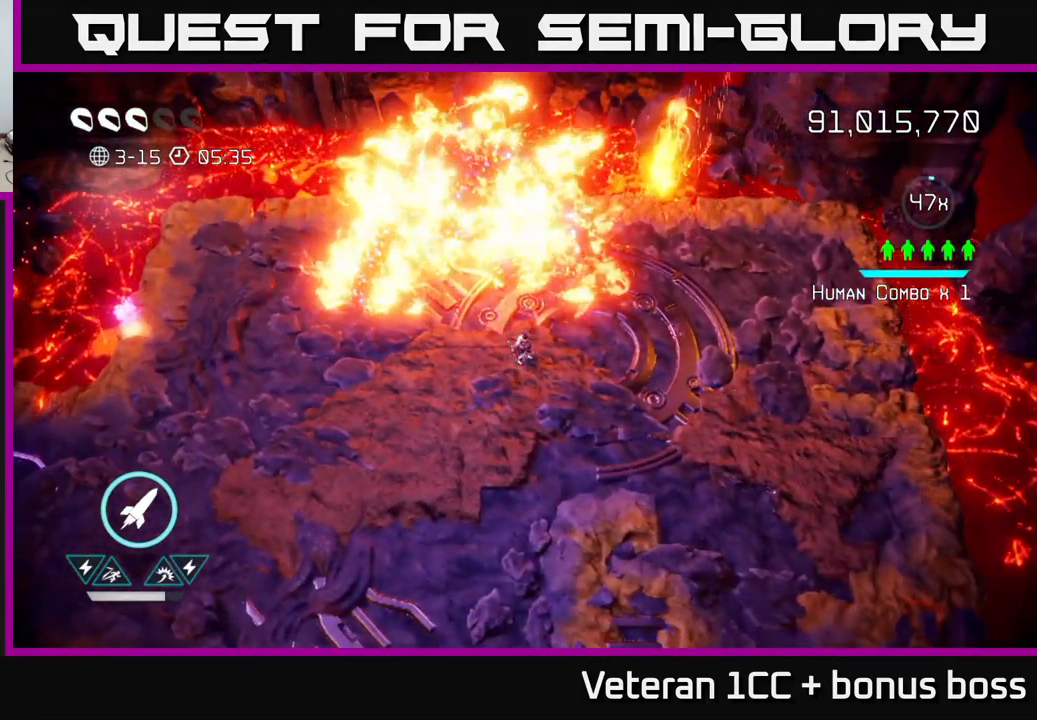
{"buttons": [], "left_stick": "center", "right_stick": "center", "events": []}